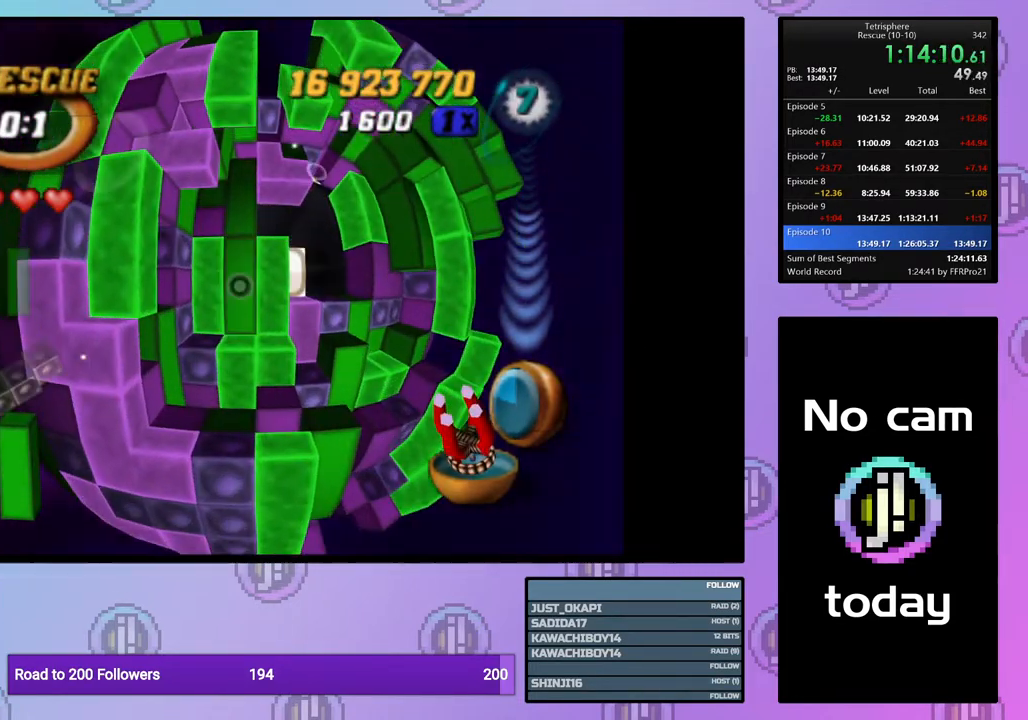
Gameplay with a controller (PlayStation layout); each line is a JSON object with the inputs held at the frame after it. "events" lists button and stick changes between this image and that frame as [ms after this image, input, new state], when the widget could be followed in between. Not read: left_stick.
{"buttons": [], "right_stick": "center", "events": [[67, "DPAD_RIGHT", "up"]]}
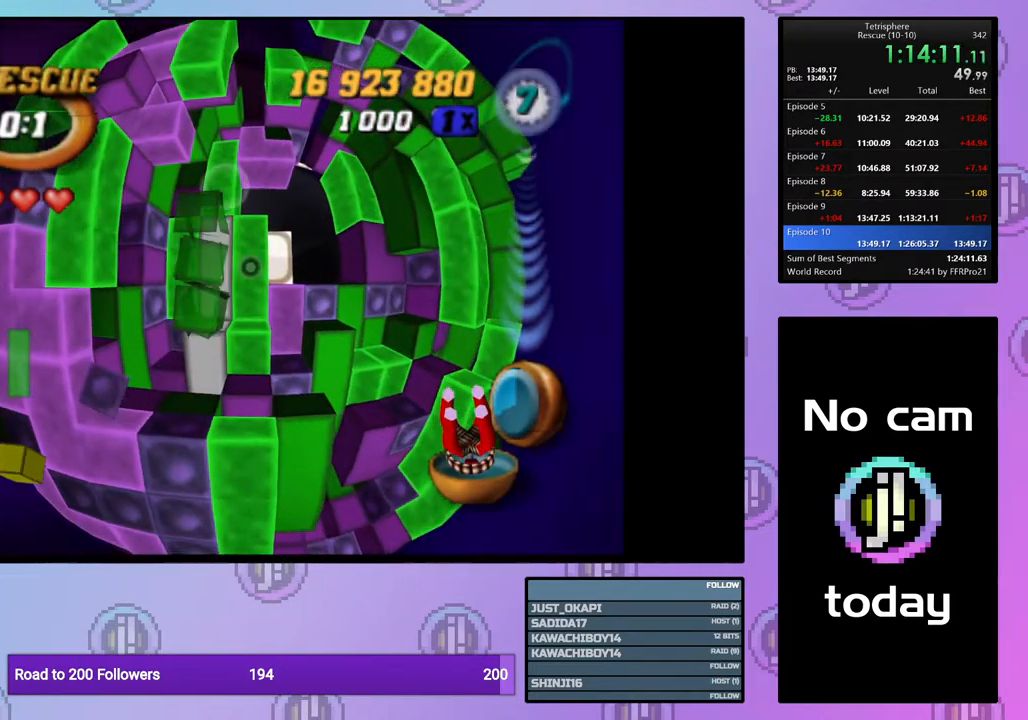
{"buttons": [], "right_stick": "center", "events": []}
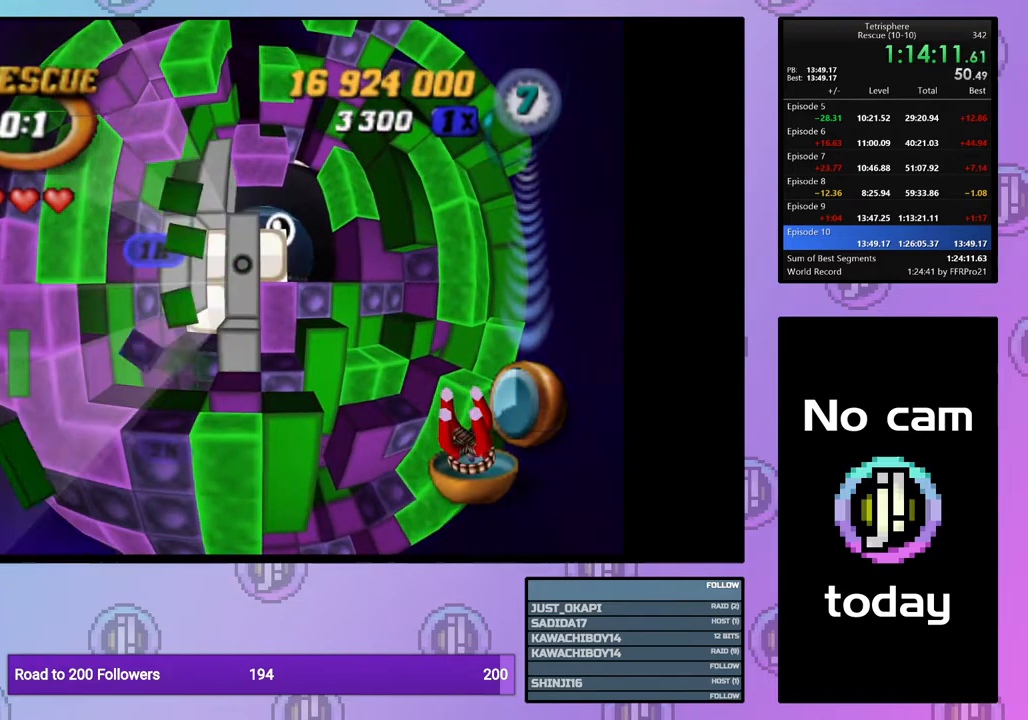
{"buttons": [], "right_stick": "center", "events": []}
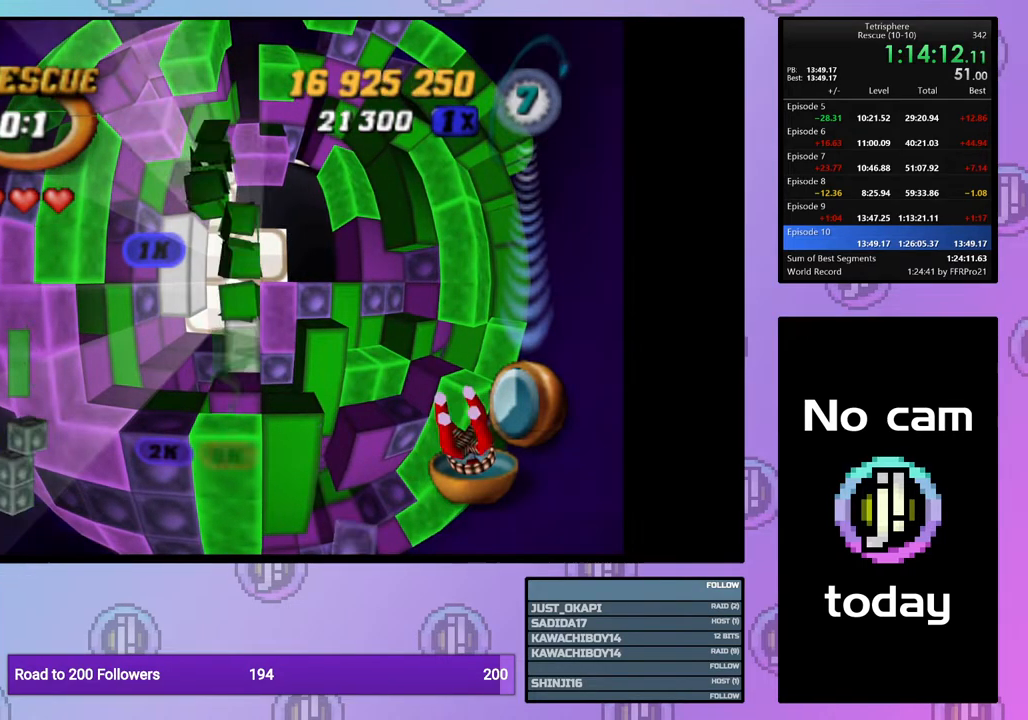
{"buttons": [], "right_stick": "center", "events": []}
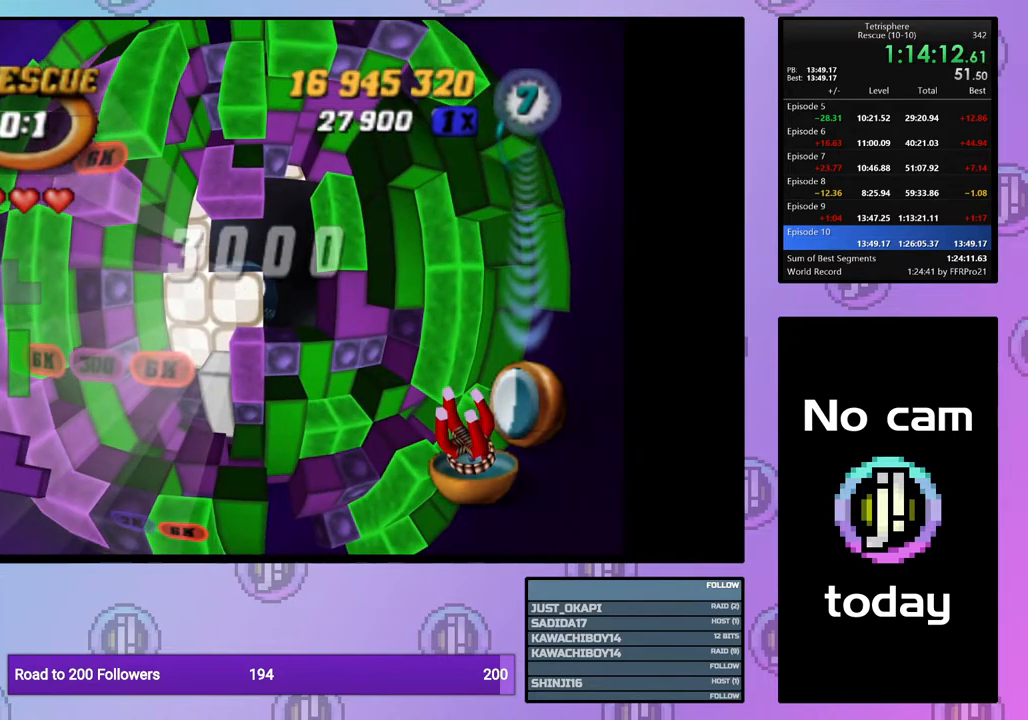
{"buttons": ["CROSS", "SQUARE"], "right_stick": "center", "events": [[233, "CROSS", "down"], [233, "SQUARE", "down"], [367, "CROSS", "up"], [367, "SQUARE", "up"], [433, "CROSS", "down"], [433, "SQUARE", "down"]]}
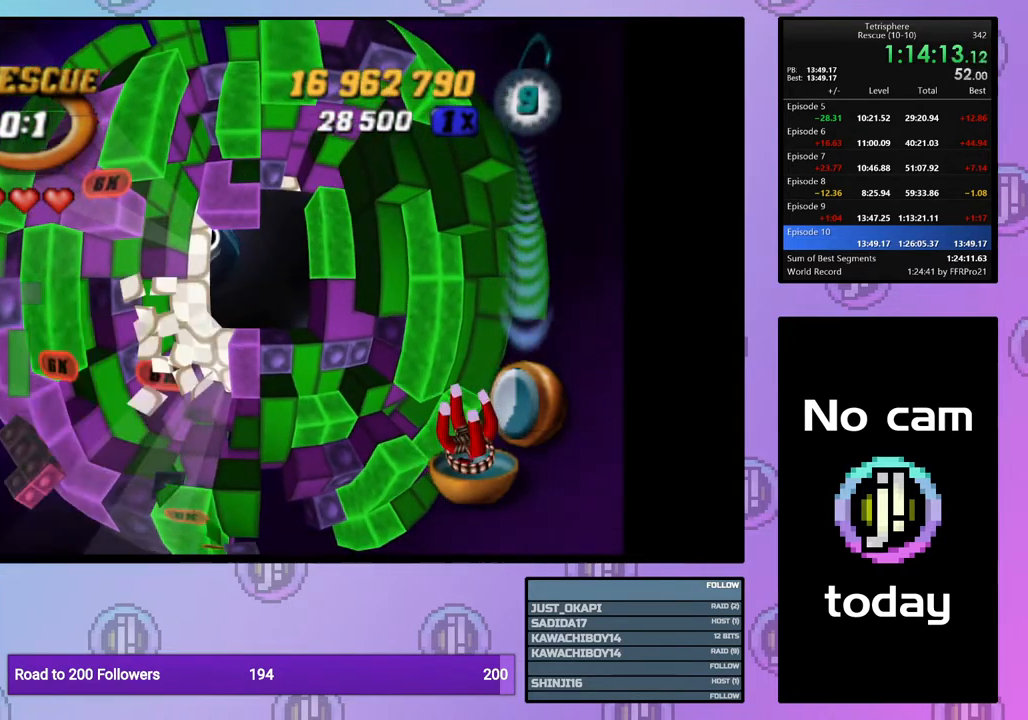
{"buttons": ["CROSS", "SQUARE"], "right_stick": "center", "events": [[50, "CROSS", "up"], [50, "SQUARE", "up"], [117, "CROSS", "down"], [117, "SQUARE", "down"], [167, "SQUARE", "up"], [183, "CROSS", "up"], [283, "CROSS", "down"], [283, "SQUARE", "down"], [367, "CROSS", "up"], [367, "SQUARE", "up"], [450, "CROSS", "down"], [450, "SQUARE", "down"]]}
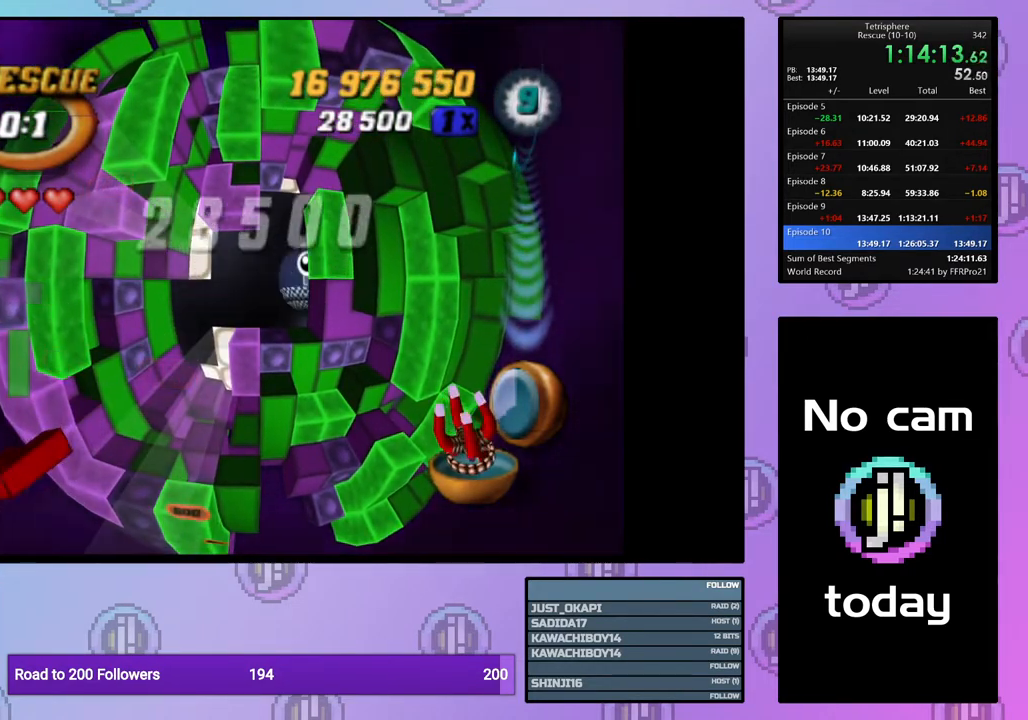
{"buttons": ["CROSS", "SQUARE"], "right_stick": "center", "events": [[17, "SQUARE", "up"], [50, "CROSS", "up"], [117, "CROSS", "down"], [117, "SQUARE", "down"], [200, "SQUARE", "up"], [217, "CROSS", "up"], [267, "CROSS", "down"], [283, "SQUARE", "down"], [350, "SQUARE", "up"], [367, "CROSS", "up"], [433, "CROSS", "down"], [433, "SQUARE", "down"]]}
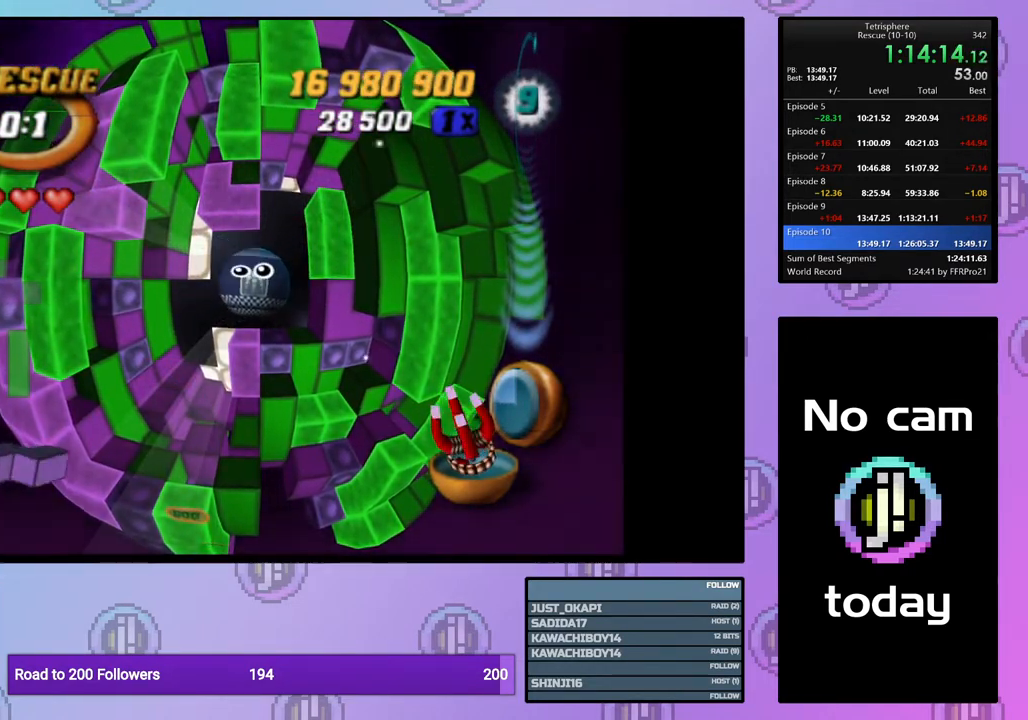
{"buttons": ["CROSS"], "right_stick": "center", "events": [[33, "CROSS", "up"], [33, "SQUARE", "up"], [117, "CROSS", "down"], [117, "SQUARE", "down"], [167, "SQUARE", "up"], [183, "CROSS", "up"], [267, "CROSS", "down"], [267, "SQUARE", "down"], [317, "SQUARE", "up"], [350, "CROSS", "up"], [433, "CROSS", "down"], [433, "SQUARE", "down"], [483, "SQUARE", "up"]]}
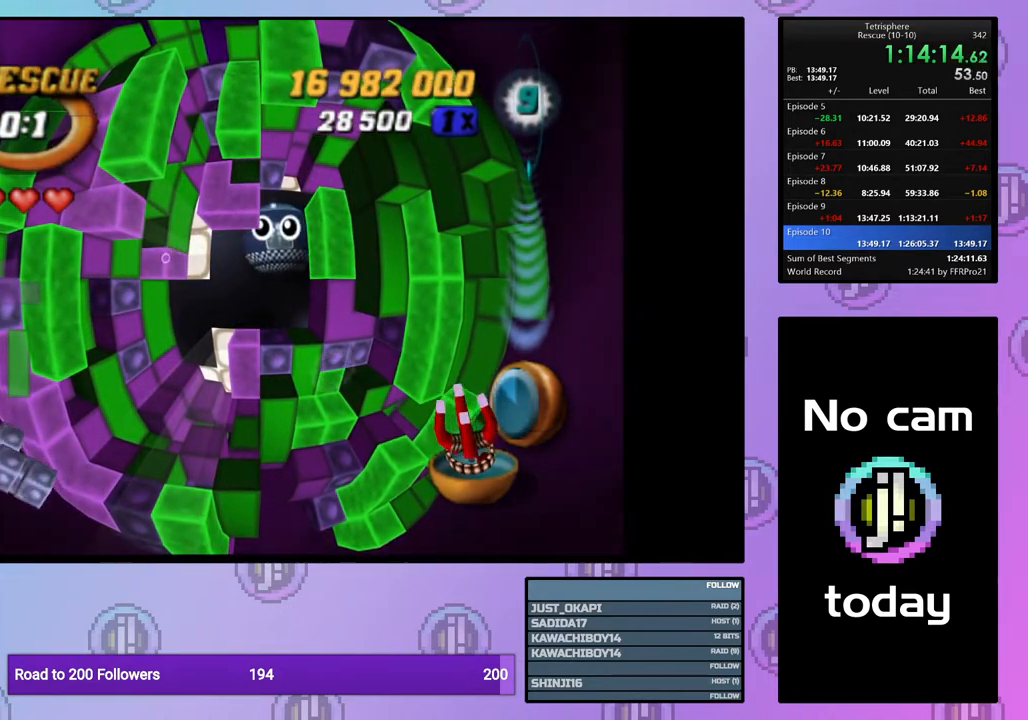
{"buttons": [], "right_stick": "center", "events": [[17, "CROSS", "up"], [100, "CROSS", "down"], [100, "SQUARE", "down"], [133, "SQUARE", "up"], [150, "CROSS", "up"], [233, "CROSS", "down"], [250, "SQUARE", "down"], [317, "CROSS", "up"], [317, "SQUARE", "up"], [383, "CROSS", "down"], [400, "SQUARE", "down"], [467, "SQUARE", "up"], [483, "CROSS", "up"]]}
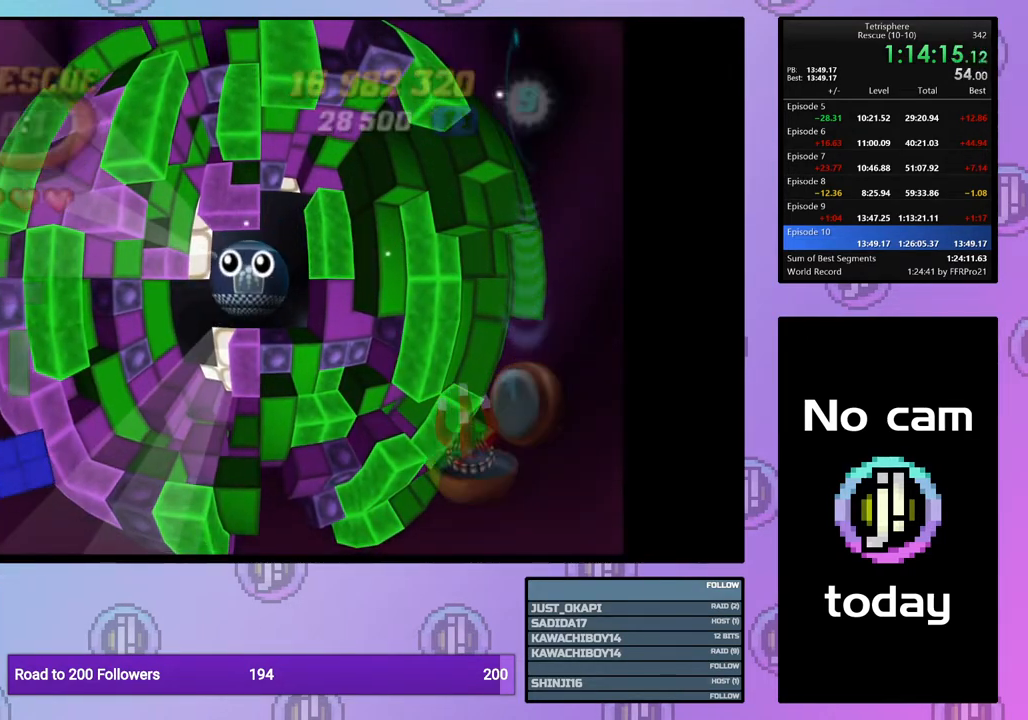
{"buttons": [], "right_stick": "center", "events": [[50, "CROSS", "down"], [50, "SQUARE", "down"], [117, "SQUARE", "up"], [133, "CROSS", "up"], [217, "CROSS", "down"], [217, "SQUARE", "down"], [283, "CROSS", "up"], [283, "SQUARE", "up"], [383, "CROSS", "down"], [383, "SQUARE", "down"], [450, "CROSS", "up"], [450, "SQUARE", "up"]]}
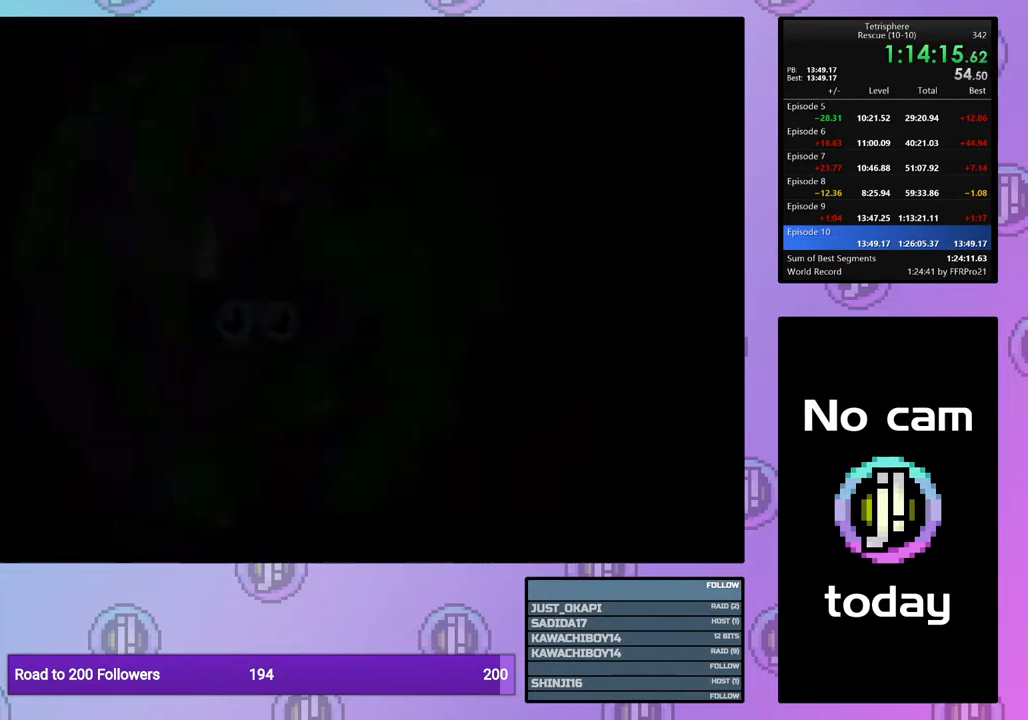
{"buttons": [], "right_stick": "center", "events": [[33, "CROSS", "down"], [33, "SQUARE", "down"], [117, "CROSS", "up"], [117, "SQUARE", "up"], [183, "CROSS", "down"], [183, "SQUARE", "down"], [283, "CROSS", "up"], [283, "SQUARE", "up"], [350, "CROSS", "down"], [350, "SQUARE", "down"], [433, "SQUARE", "up"], [450, "CROSS", "up"]]}
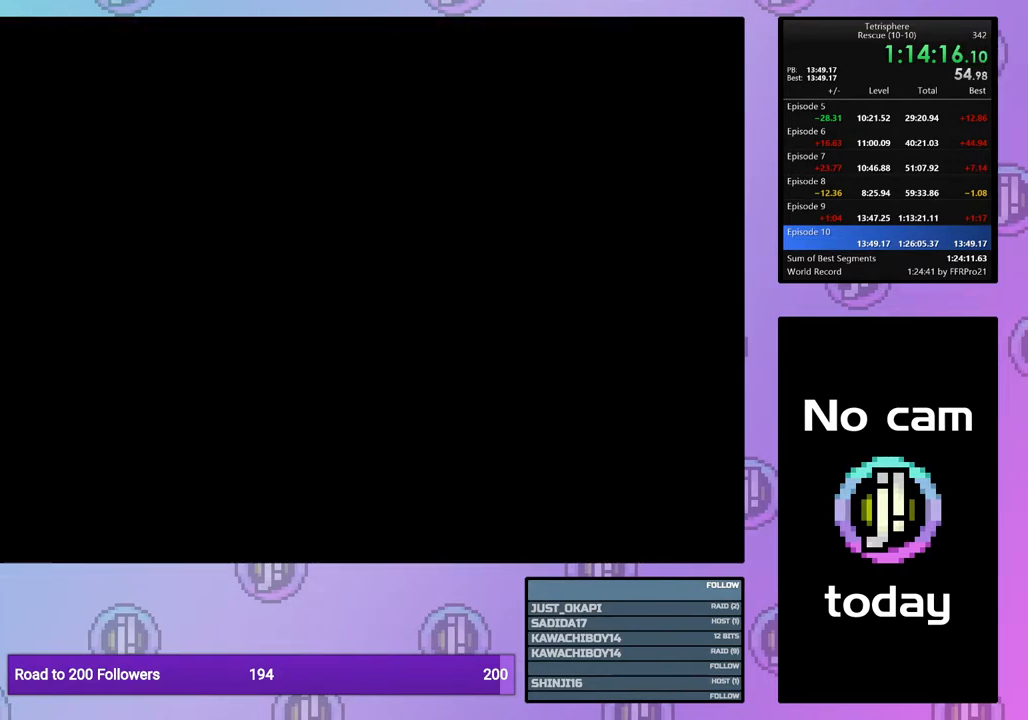
{"buttons": [], "right_stick": "center", "events": [[33, "CROSS", "down"], [33, "SQUARE", "down"], [117, "CROSS", "up"], [117, "SQUARE", "up"], [183, "CROSS", "down"], [183, "SQUARE", "down"], [283, "CROSS", "up"], [283, "SQUARE", "up"], [367, "CROSS", "down"], [367, "SQUARE", "down"], [433, "SQUARE", "up"], [467, "CROSS", "up"]]}
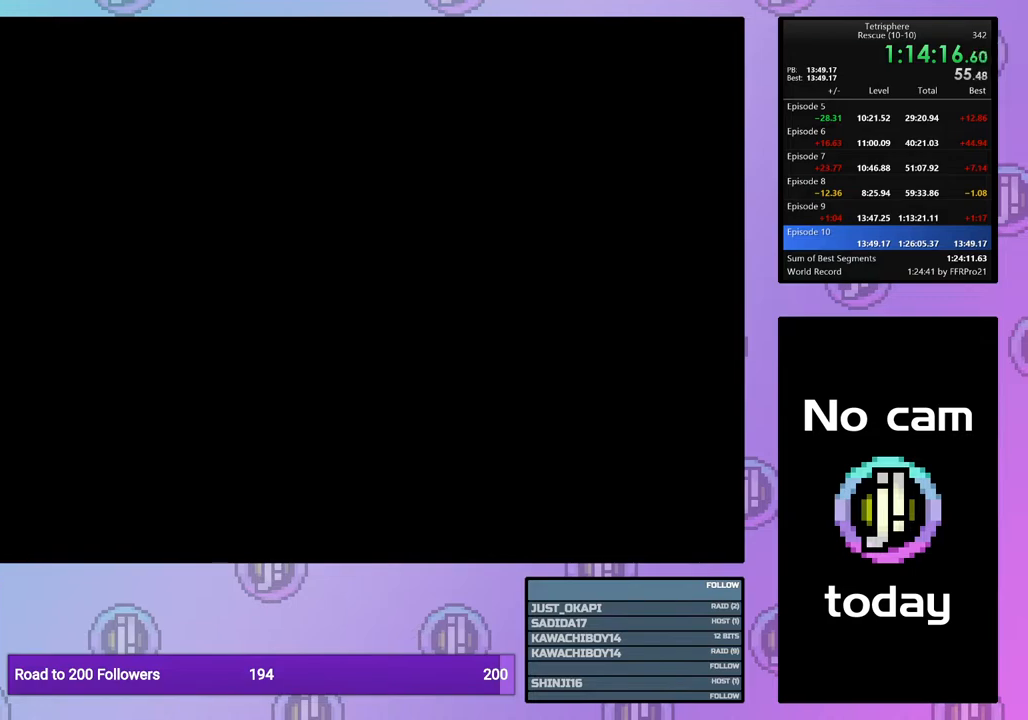
{"buttons": [], "right_stick": "center", "events": [[33, "CROSS", "down"], [33, "SQUARE", "down"], [117, "SQUARE", "up"], [133, "CROSS", "up"], [183, "CROSS", "down"], [183, "SQUARE", "down"], [267, "SQUARE", "up"], [300, "CROSS", "up"], [350, "CROSS", "down"], [350, "SQUARE", "down"], [467, "CROSS", "up"], [467, "SQUARE", "up"]]}
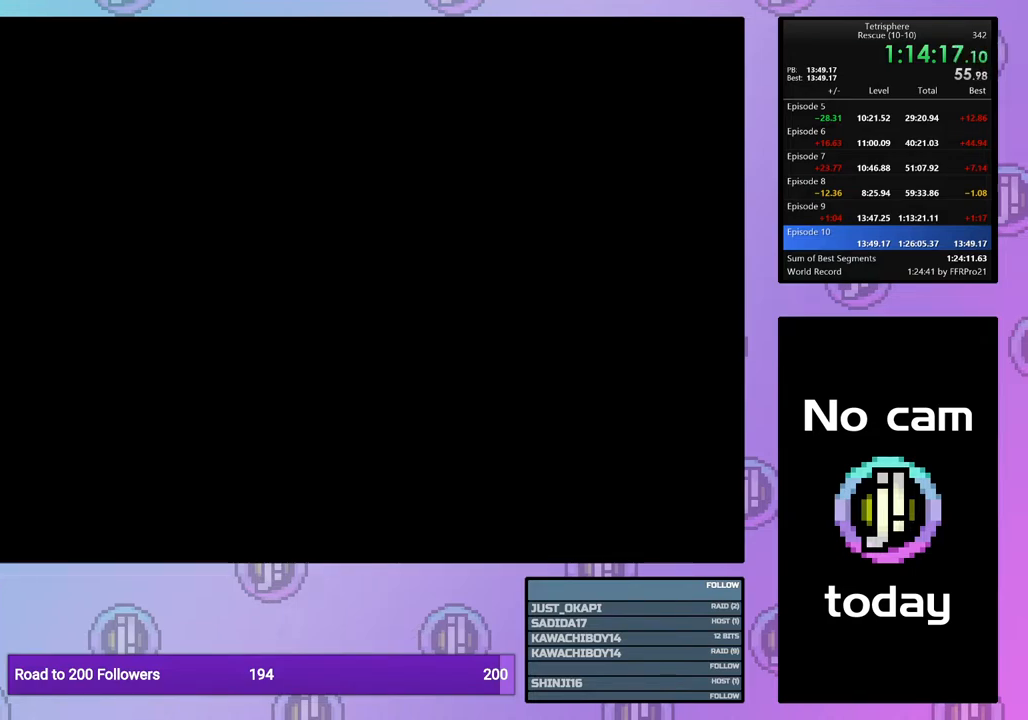
{"buttons": [], "right_stick": "center", "events": [[33, "CROSS", "down"], [33, "SQUARE", "down"], [117, "CROSS", "up"], [117, "SQUARE", "up"], [217, "CROSS", "down"], [217, "SQUARE", "down"], [267, "SQUARE", "up"], [300, "CROSS", "up"], [383, "CROSS", "down"], [383, "SQUARE", "down"], [433, "CROSS", "up"], [433, "SQUARE", "up"]]}
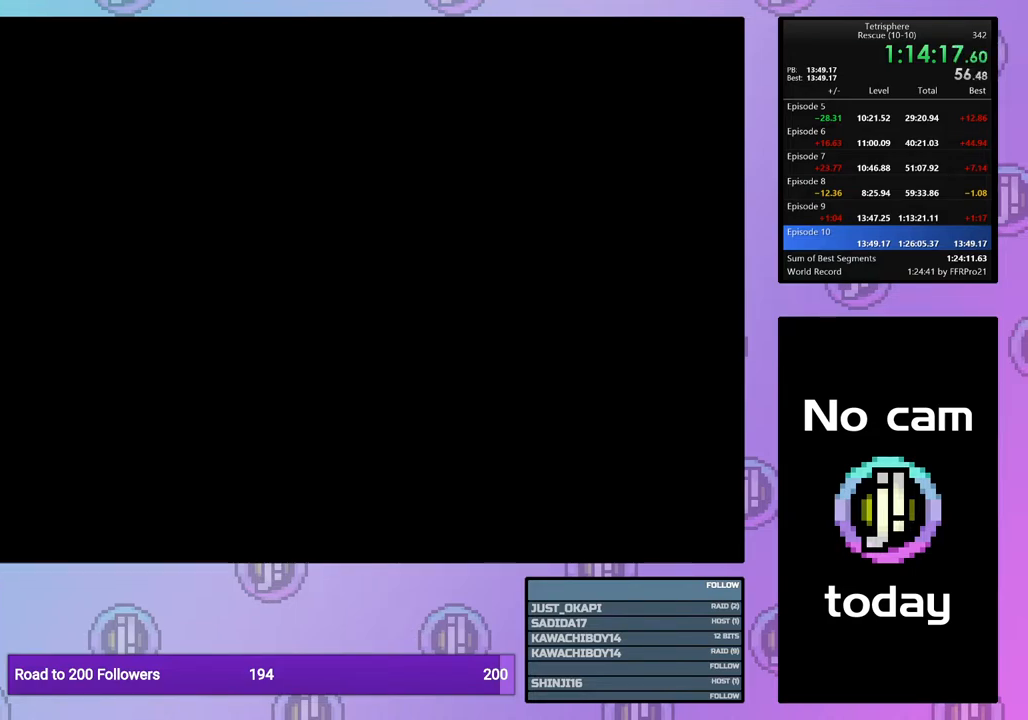
{"buttons": ["CROSS"], "right_stick": "center", "events": [[33, "CROSS", "down"], [33, "SQUARE", "down"], [117, "CROSS", "up"], [133, "SQUARE", "up"], [183, "CROSS", "down"], [183, "SQUARE", "down"], [283, "SQUARE", "up"], [300, "CROSS", "up"], [367, "CROSS", "down"], [367, "SQUARE", "down"], [433, "SQUARE", "up"], [450, "CROSS", "up"], [500, "CROSS", "down"]]}
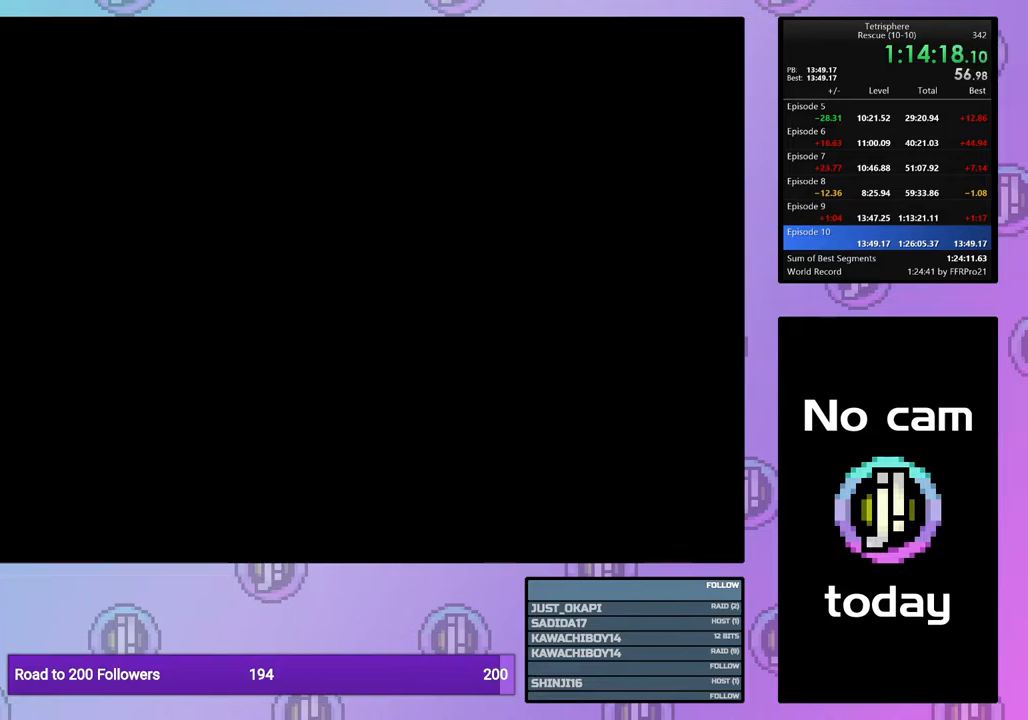
{"buttons": [], "right_stick": "center", "events": [[17, "SQUARE", "down"], [117, "CROSS", "up"], [117, "SQUARE", "up"], [183, "CROSS", "down"], [183, "SQUARE", "down"], [283, "CROSS", "up"], [283, "SQUARE", "up"], [350, "CROSS", "down"], [350, "SQUARE", "down"], [450, "CROSS", "up"], [450, "SQUARE", "up"]]}
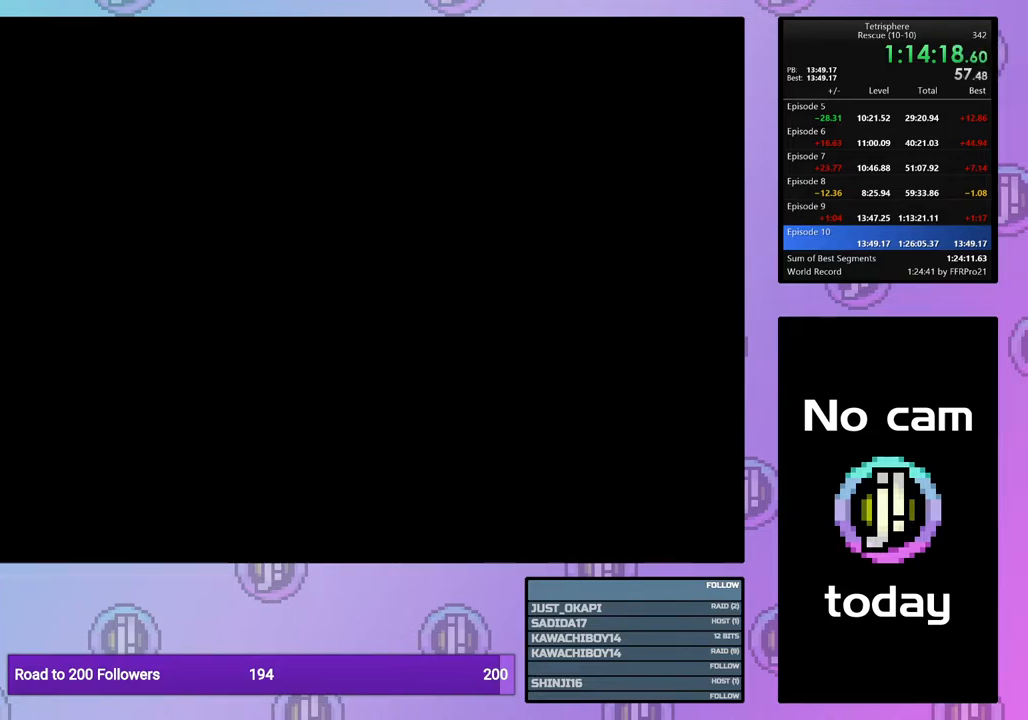
{"buttons": [], "right_stick": "center", "events": [[33, "CROSS", "down"], [33, "SQUARE", "down"], [100, "CROSS", "up"], [100, "SQUARE", "up"], [183, "CROSS", "down"], [183, "SQUARE", "down"], [250, "SQUARE", "up"], [283, "CROSS", "up"], [333, "CROSS", "down"], [333, "SQUARE", "down"], [433, "CROSS", "up"], [433, "SQUARE", "up"]]}
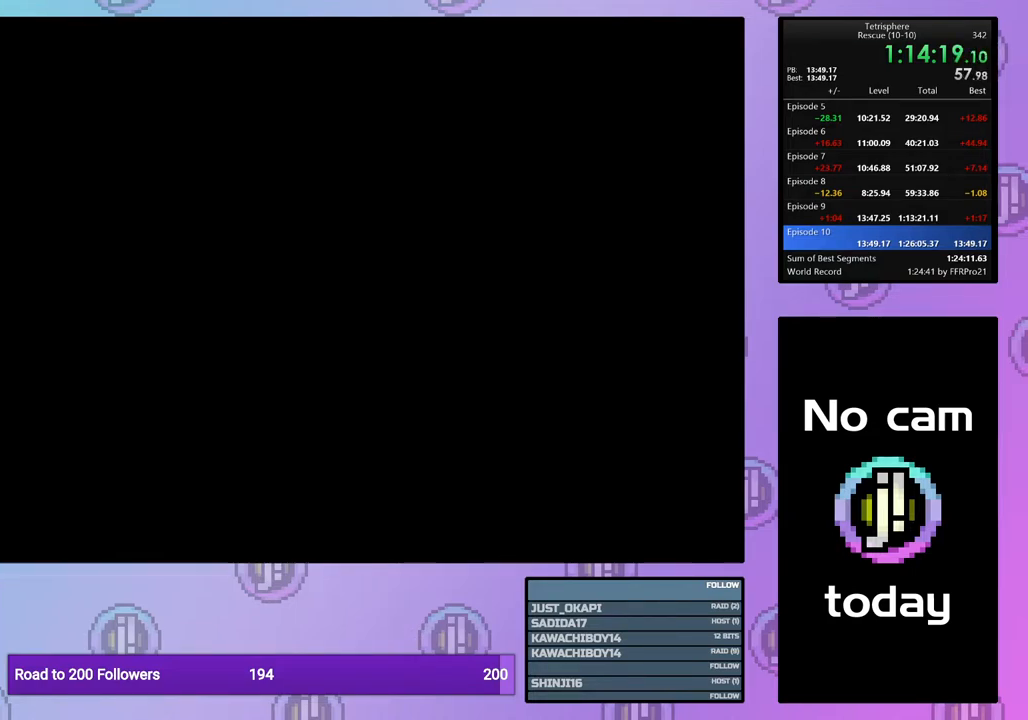
{"buttons": ["CROSS", "SQUARE"], "right_stick": "center", "events": [[17, "CROSS", "down"], [17, "SQUARE", "down"], [83, "SQUARE", "up"], [117, "CROSS", "up"], [183, "CROSS", "down"], [183, "SQUARE", "down"], [267, "CROSS", "up"], [267, "SQUARE", "up"], [350, "CROSS", "down"], [350, "SQUARE", "down"], [400, "CROSS", "up"], [400, "SQUARE", "up"], [500, "CROSS", "down"], [500, "SQUARE", "down"]]}
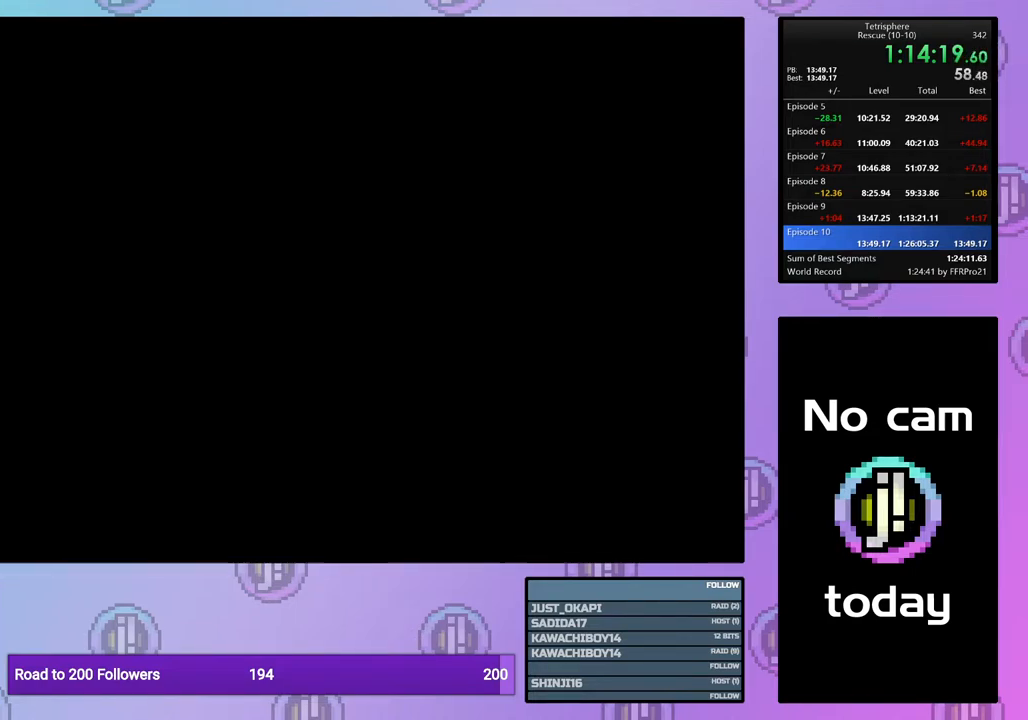
{"buttons": [], "right_stick": "center", "events": [[100, "CROSS", "up"], [100, "SQUARE", "up"]]}
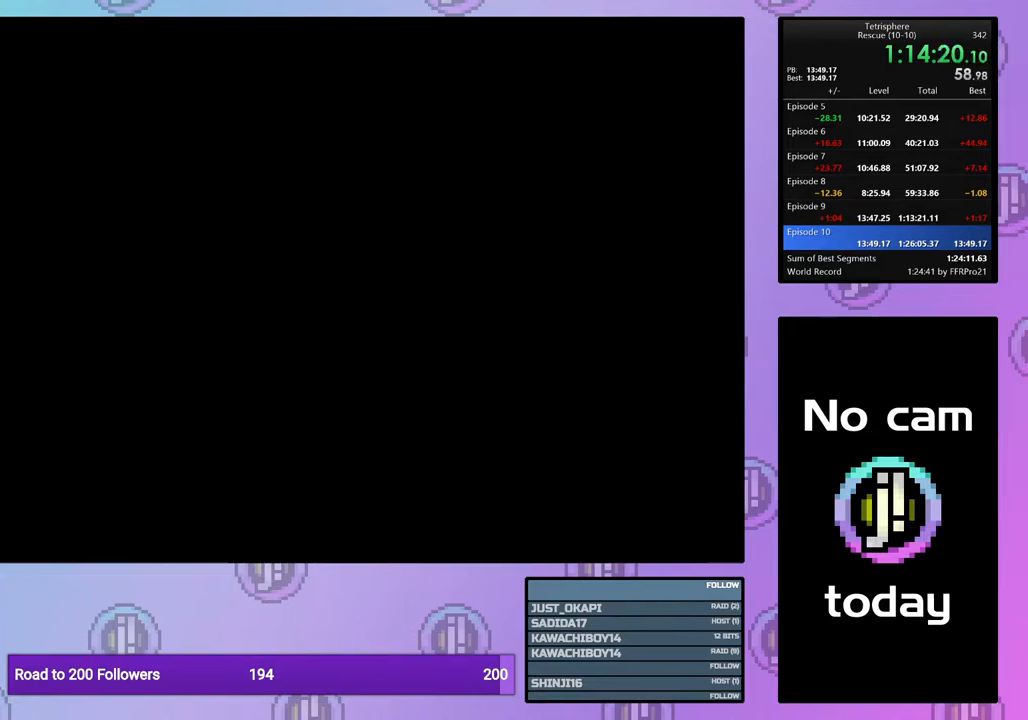
{"buttons": [], "right_stick": "center", "events": []}
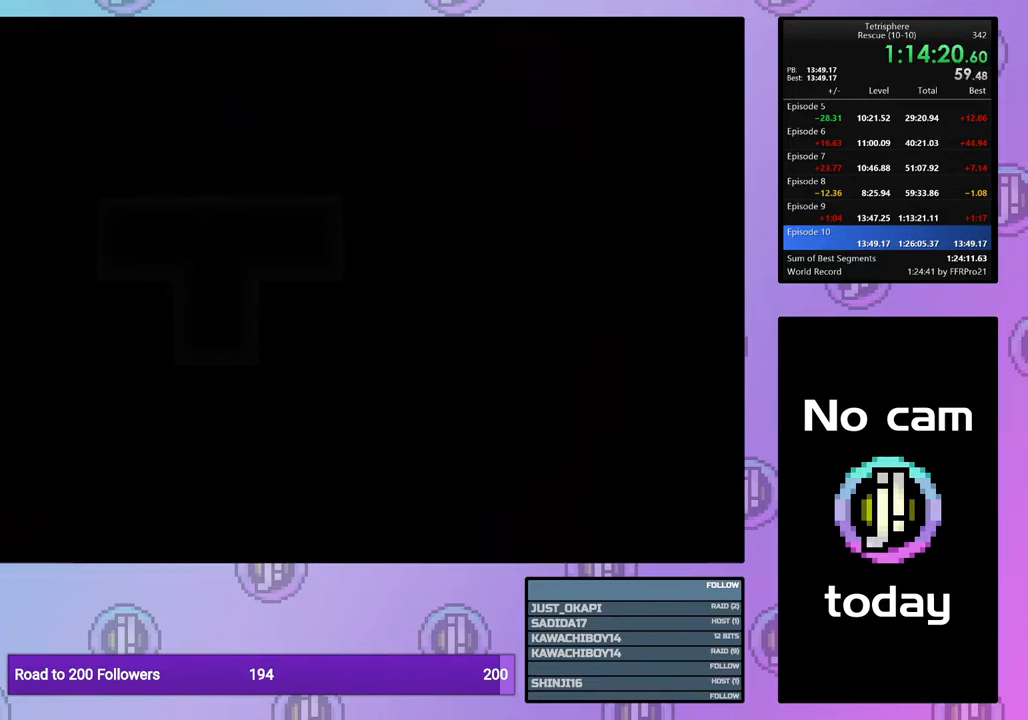
{"buttons": [], "right_stick": "center", "events": []}
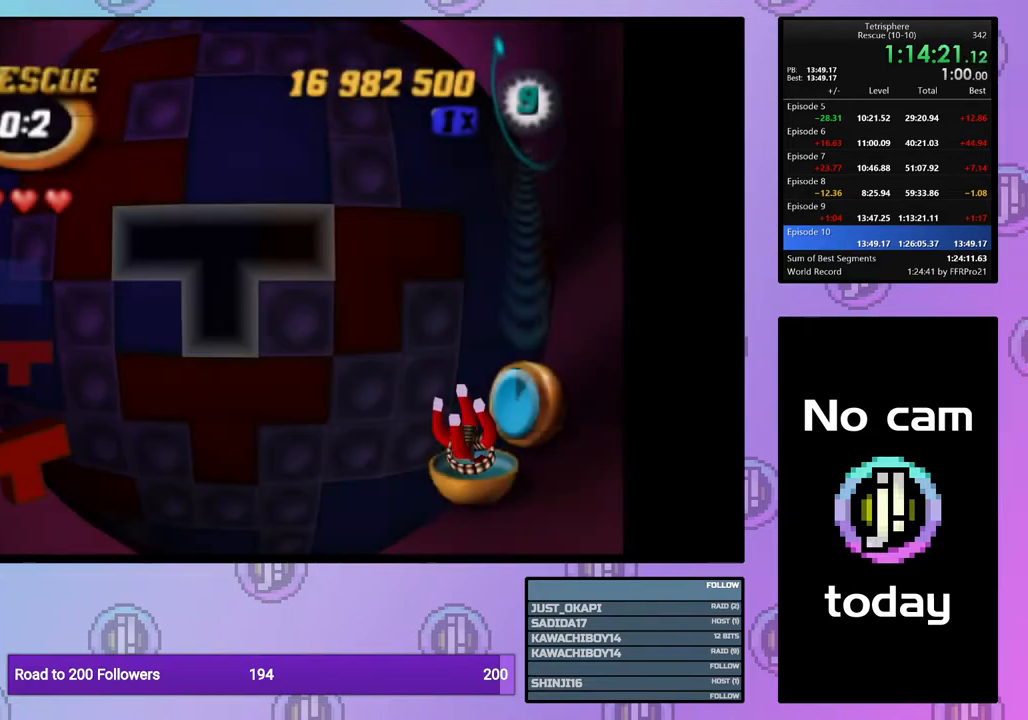
{"buttons": [], "right_stick": "center", "events": [[67, "DPAD_RIGHT", "down"], [150, "DPAD_RIGHT", "up"], [233, "DPAD_RIGHT", "down"], [300, "DPAD_RIGHT", "up"]]}
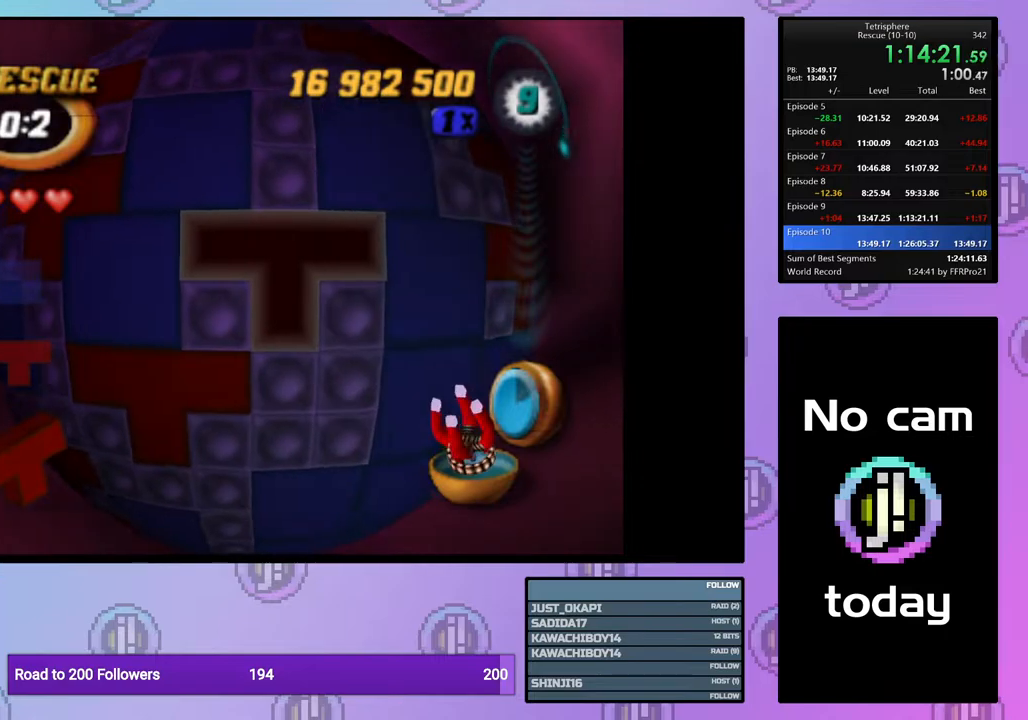
{"buttons": [], "right_stick": "center", "events": [[167, "SQUARE", "down"], [367, "SQUARE", "up"]]}
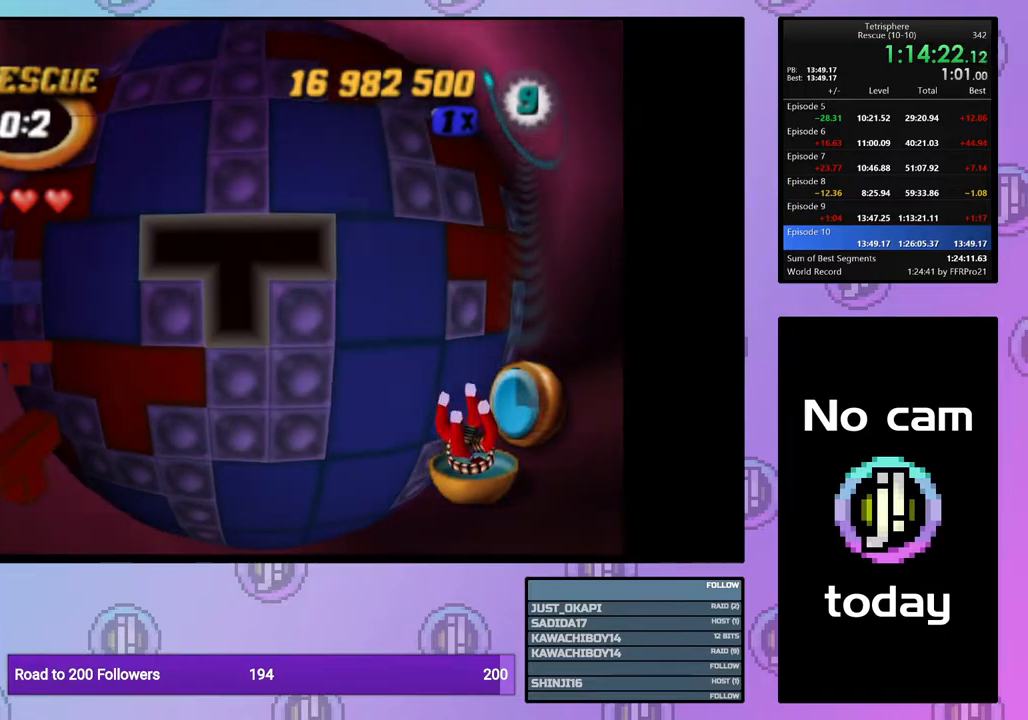
{"buttons": [], "right_stick": "center", "events": [[67, "DPAD_DOWN", "down"], [133, "DPAD_DOWN", "up"], [200, "DPAD_DOWN", "down"], [283, "DPAD_DOWN", "up"], [367, "DPAD_LEFT", "down"], [450, "DPAD_LEFT", "up"]]}
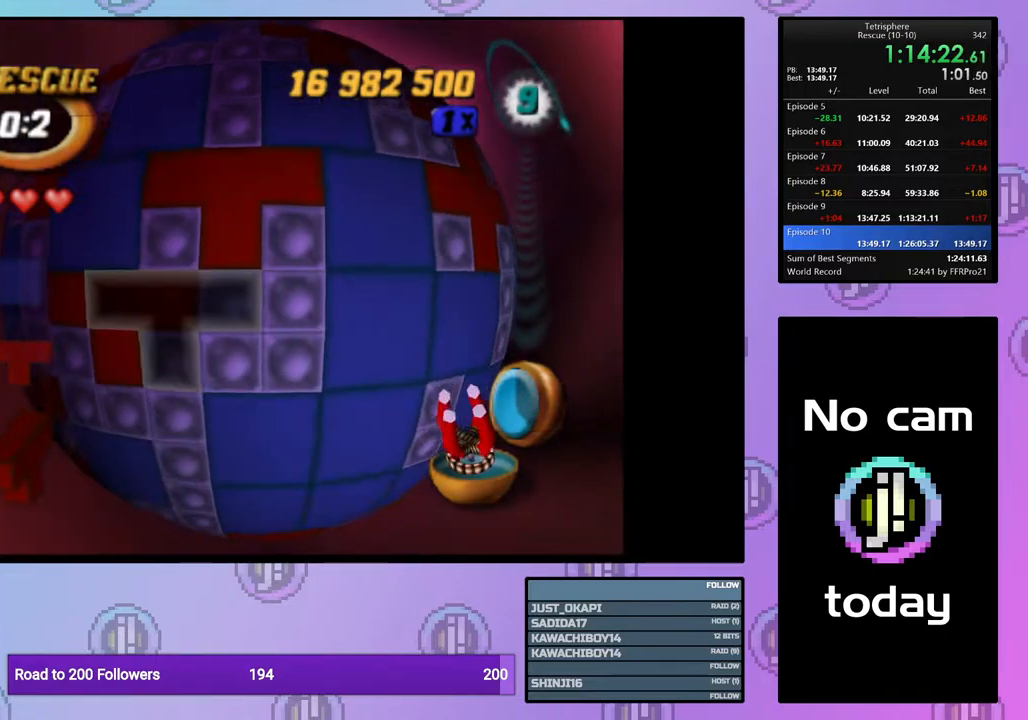
{"buttons": ["CROSS"], "right_stick": "center", "events": [[17, "DPAD_LEFT", "down"], [100, "DPAD_LEFT", "up"], [133, "SQUARE", "down"], [217, "DPAD_RIGHT", "down"], [333, "DPAD_RIGHT", "up"], [383, "SQUARE", "up"], [467, "CROSS", "down"]]}
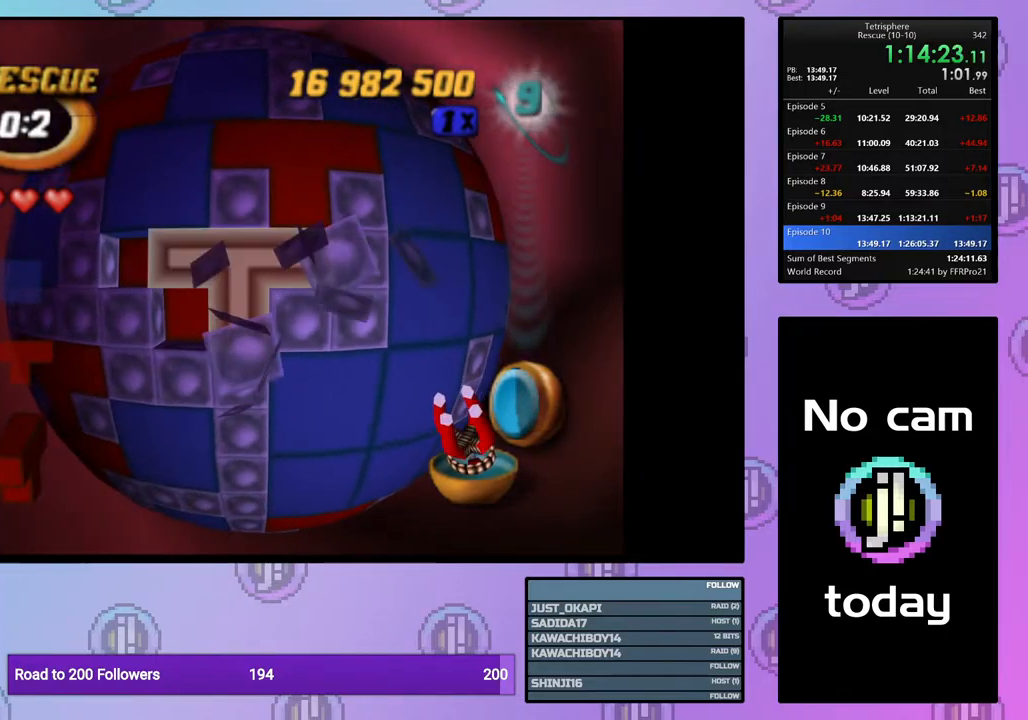
{"buttons": ["DPAD_LEFT"], "right_stick": "center", "events": [[17, "DPAD_UP", "down"], [33, "CROSS", "up"], [100, "DPAD_UP", "up"], [167, "DPAD_UP", "down"], [267, "DPAD_UP", "up"], [317, "DPAD_UP", "down"], [417, "DPAD_UP", "up"], [500, "DPAD_LEFT", "down"]]}
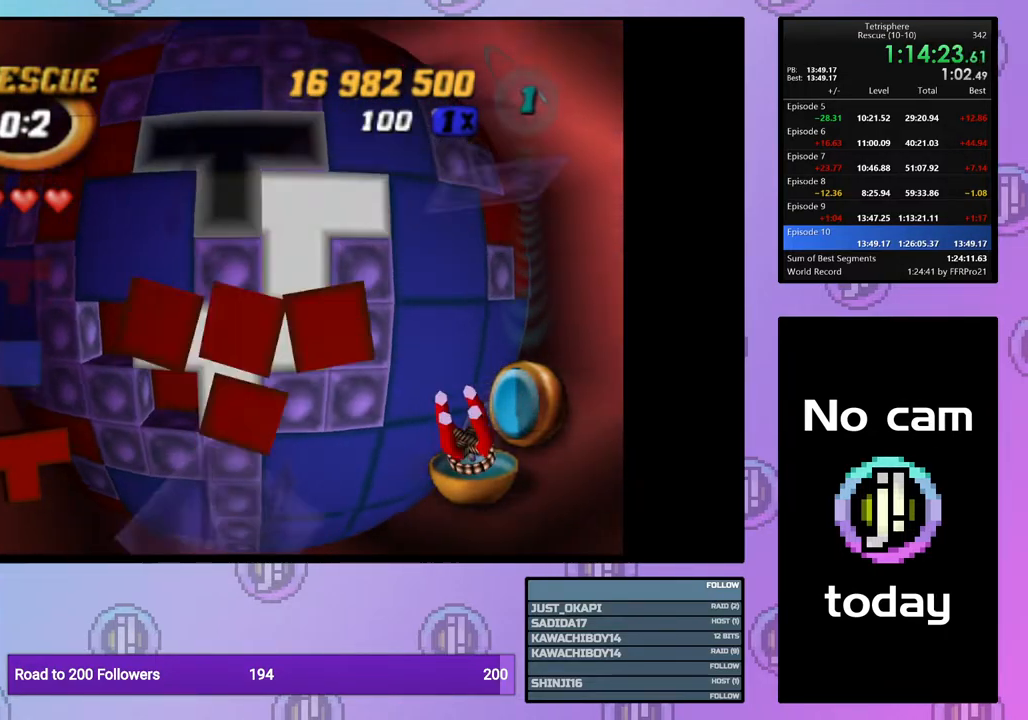
{"buttons": ["CROSS"], "right_stick": "center", "events": [[100, "DPAD_LEFT", "up"], [167, "DPAD_LEFT", "down"], [250, "DPAD_LEFT", "up"], [300, "DPAD_LEFT", "down"], [417, "DPAD_LEFT", "up"], [433, "CROSS", "down"]]}
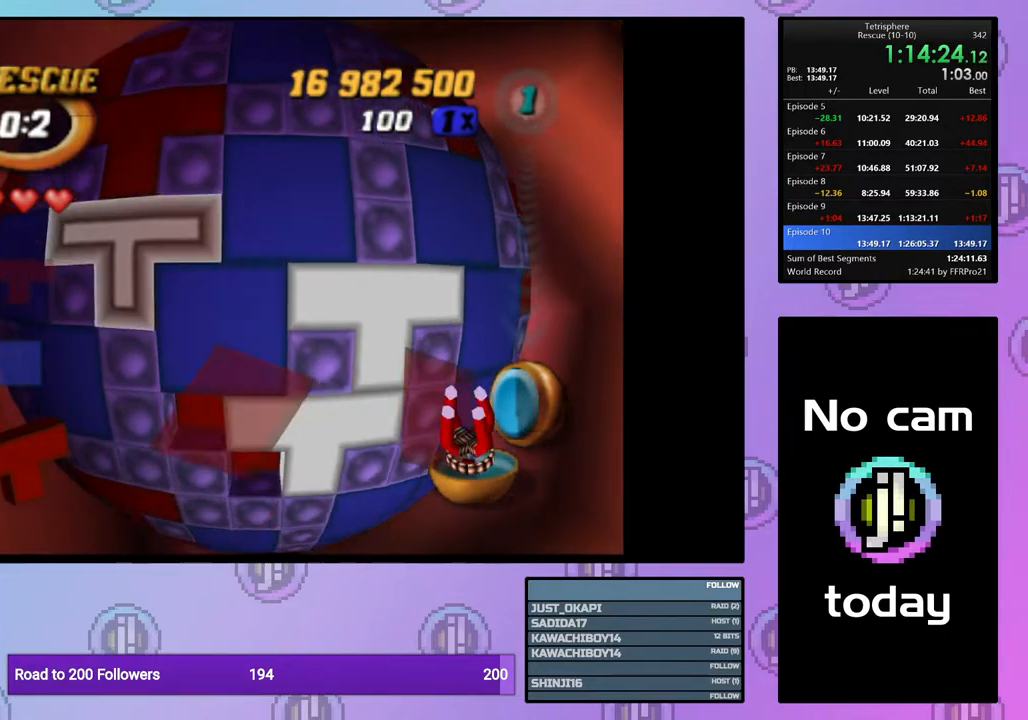
{"buttons": [], "right_stick": "center", "events": [[33, "CROSS", "up"], [133, "DPAD_RIGHT", "down"], [217, "DPAD_RIGHT", "up"], [350, "DPAD_DOWN", "down"], [433, "DPAD_DOWN", "up"]]}
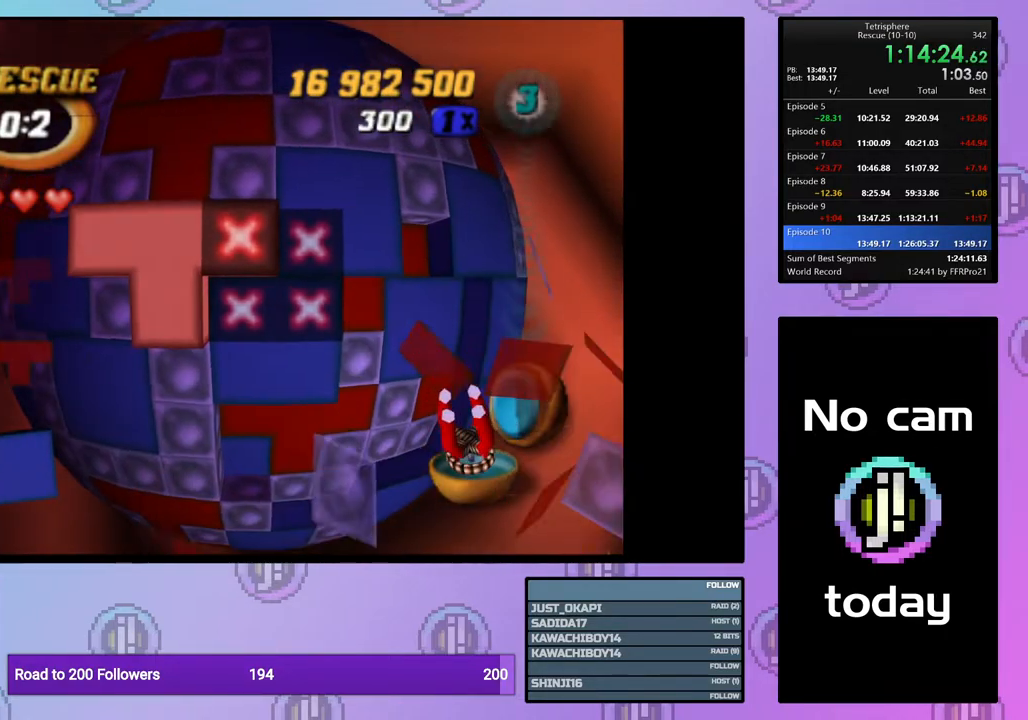
{"buttons": ["SQUARE"], "right_stick": "center", "events": [[133, "DPAD_RIGHT", "down"], [217, "DPAD_RIGHT", "up"], [317, "DPAD_LEFT", "down"], [417, "DPAD_LEFT", "up"], [500, "SQUARE", "down"]]}